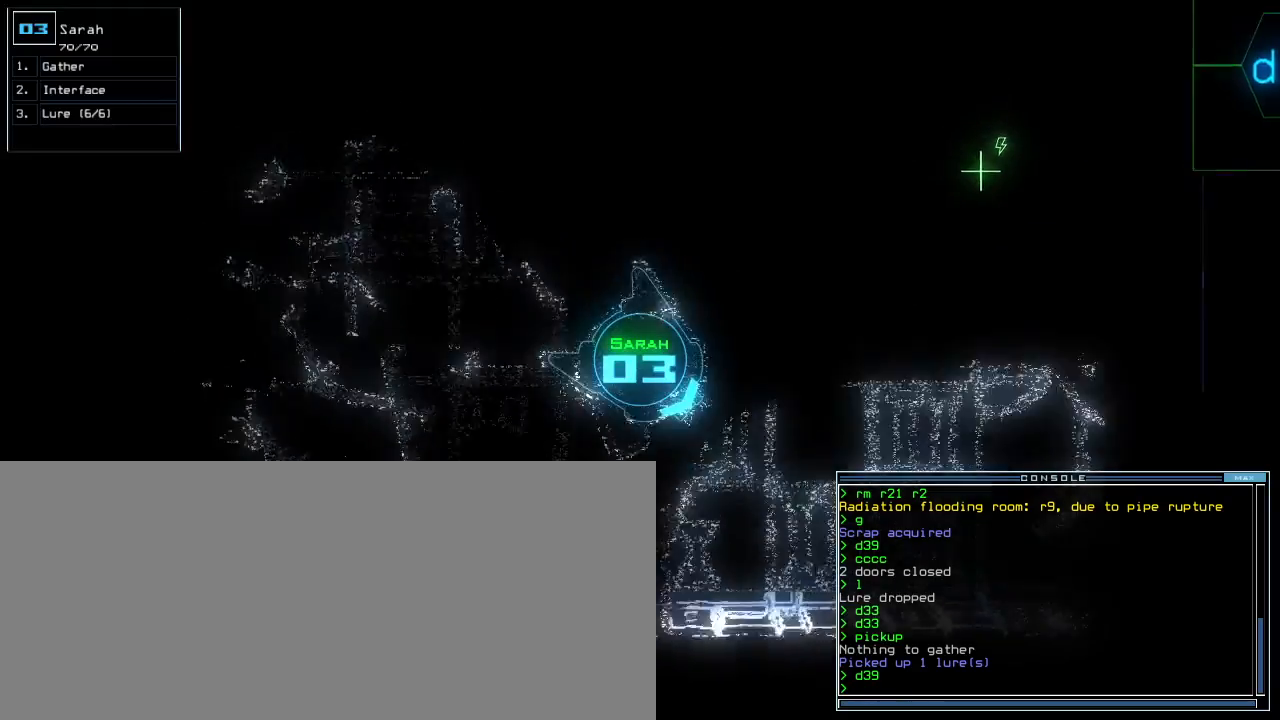
Gameplay with keyboard; each line is a JSON object with the keys held at the frame after it. "events" lists presses ("down") and releases ("up") of ".", "0", "1", "2", "3", "4", "5", "6", "7", "8", "9", "a", "b", "backspace", "c", "caps_lock", "comma", "ctrl_l", "ctrl_r", "d", "down", "e", "equals", "escape", "f", "f5", "g", "h", "i", "j", "k", "l", "left", "m", "minus", "n", "o", "p", "q", "quote", "r", "return", "right", "s", "semicolon", "shift_l", "shift_r", "space", "t", "tab", "tilde", "u", "up", "v", "w", "x", "y" and "z" between this image and that frame as [ms after this image, input, new state], when the widget could be followed in between. No other keys are recorded. Mouse input is not recorded. Not read: other_keys.
{"keys": ["down"], "events": [[217, "left", "up"]]}
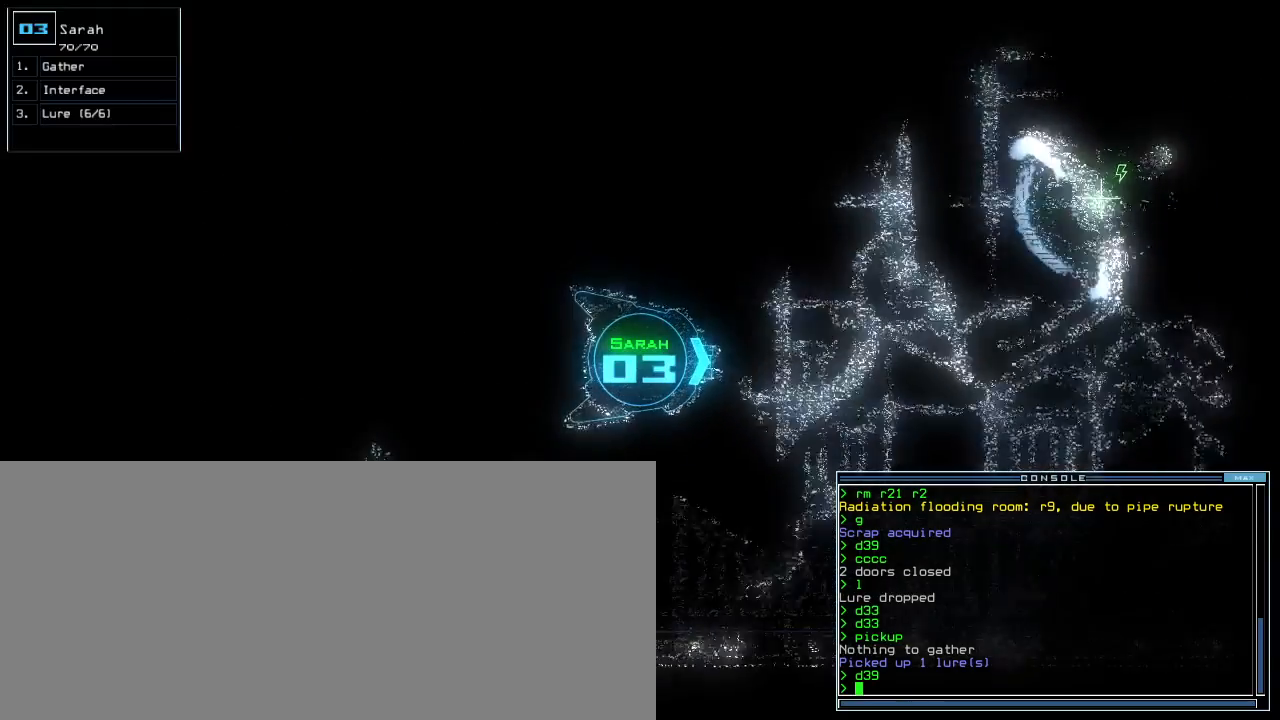
{"keys": ["down"], "events": []}
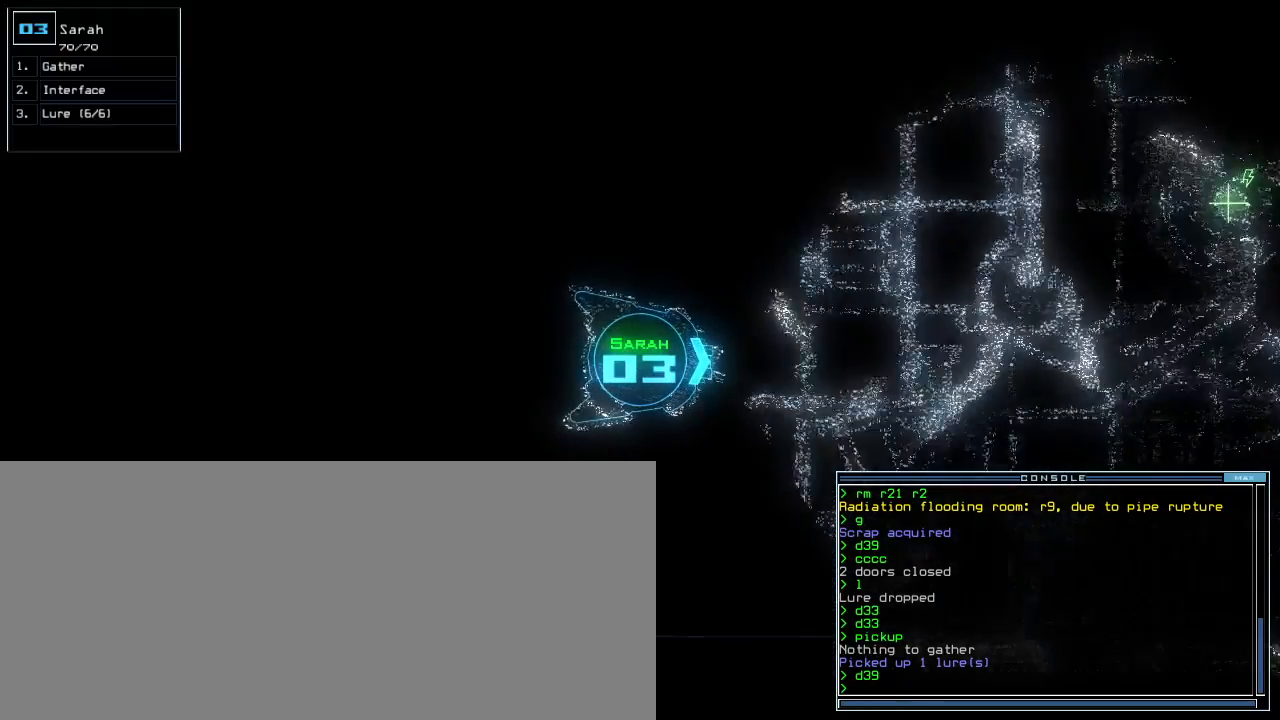
{"keys": ["down", "left"], "events": [[17, "right", "down"], [67, "right", "up"], [467, "left", "down"]]}
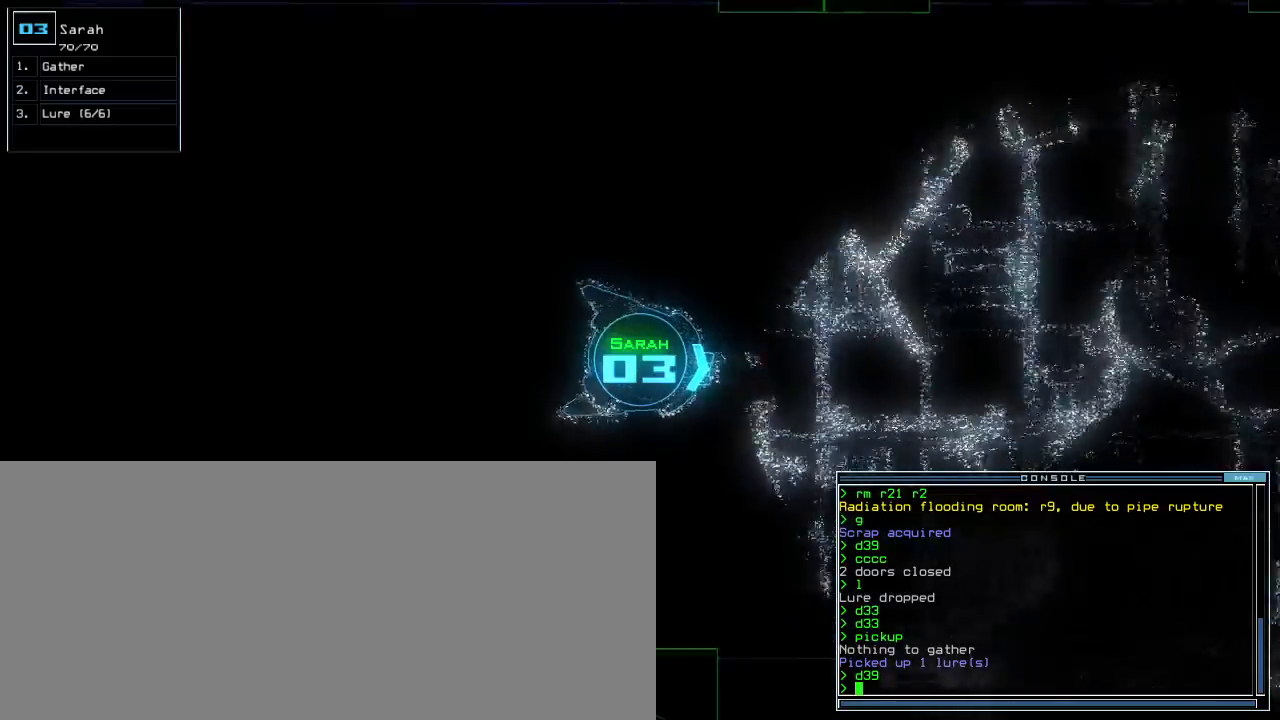
{"keys": [], "events": [[17, "left", "up"], [50, "space", "down"], [133, "down", "up"], [150, "space", "up"]]}
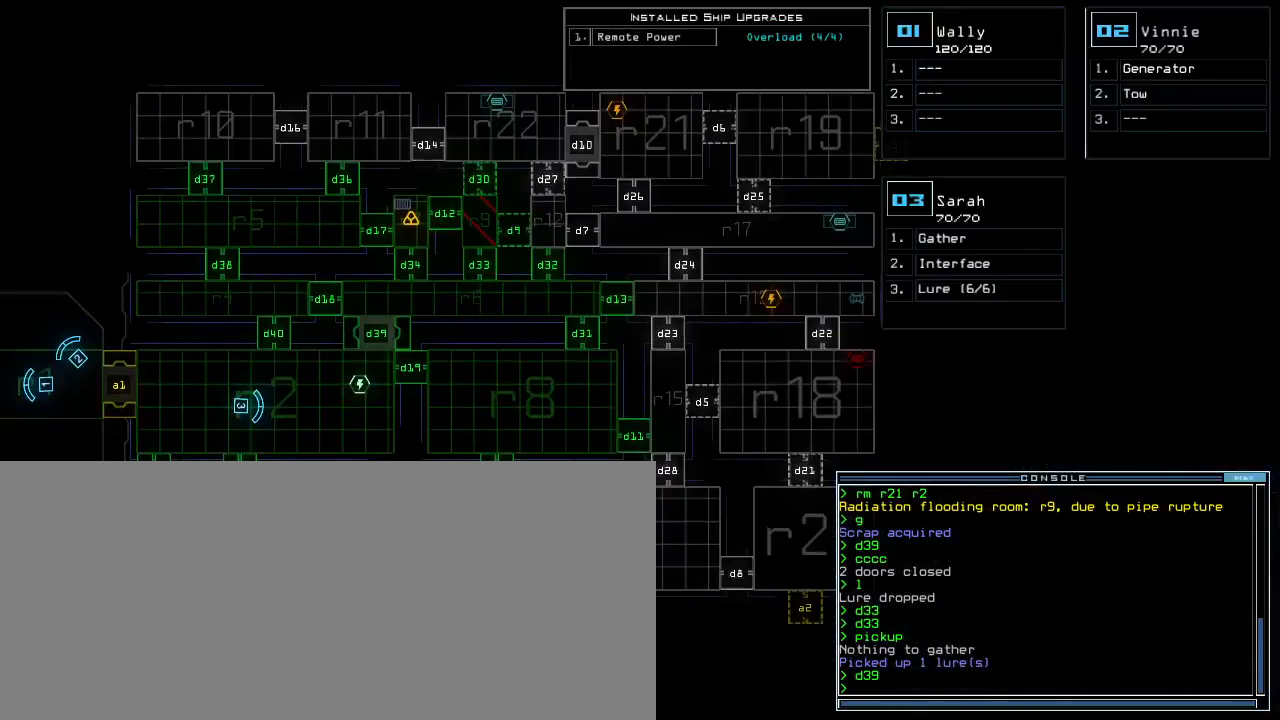
{"keys": ["d", "down"], "events": [[233, "space", "down"], [250, "down", "down"], [317, "space", "up"], [433, "d", "down"]]}
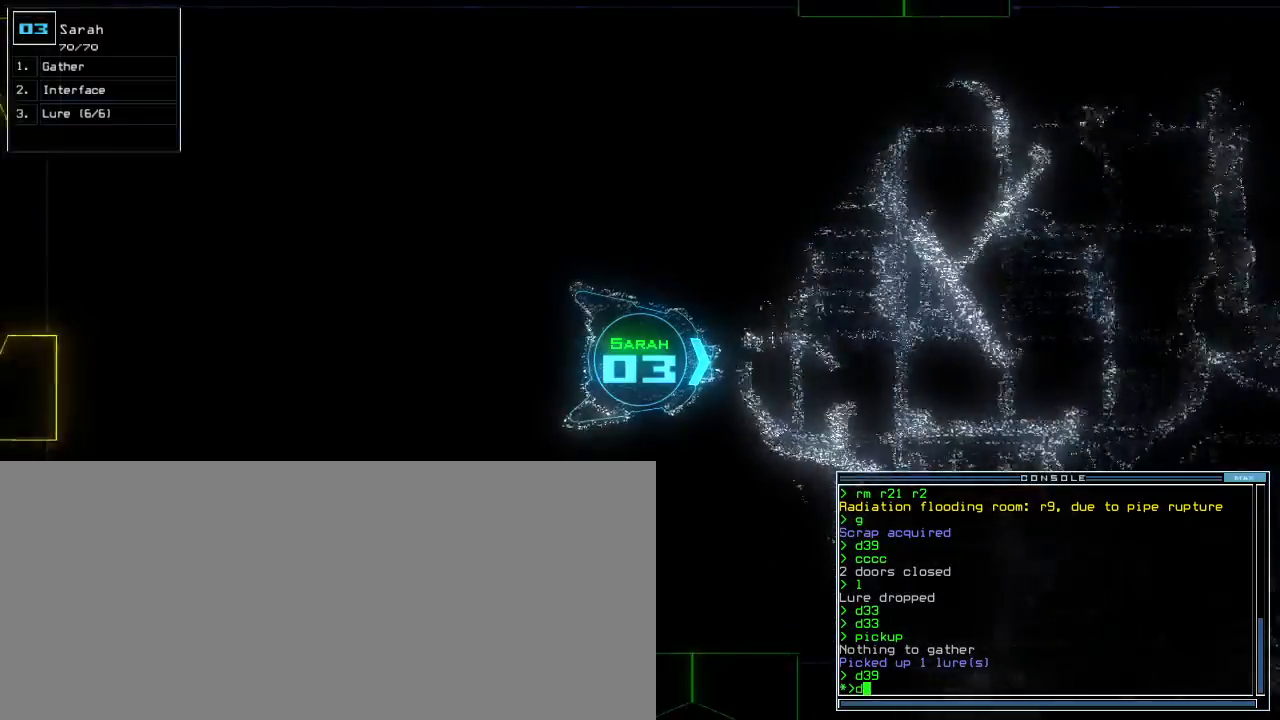
{"keys": ["down"], "events": [[17, "d", "up"], [167, "3", "down"], [233, "3", "up"]]}
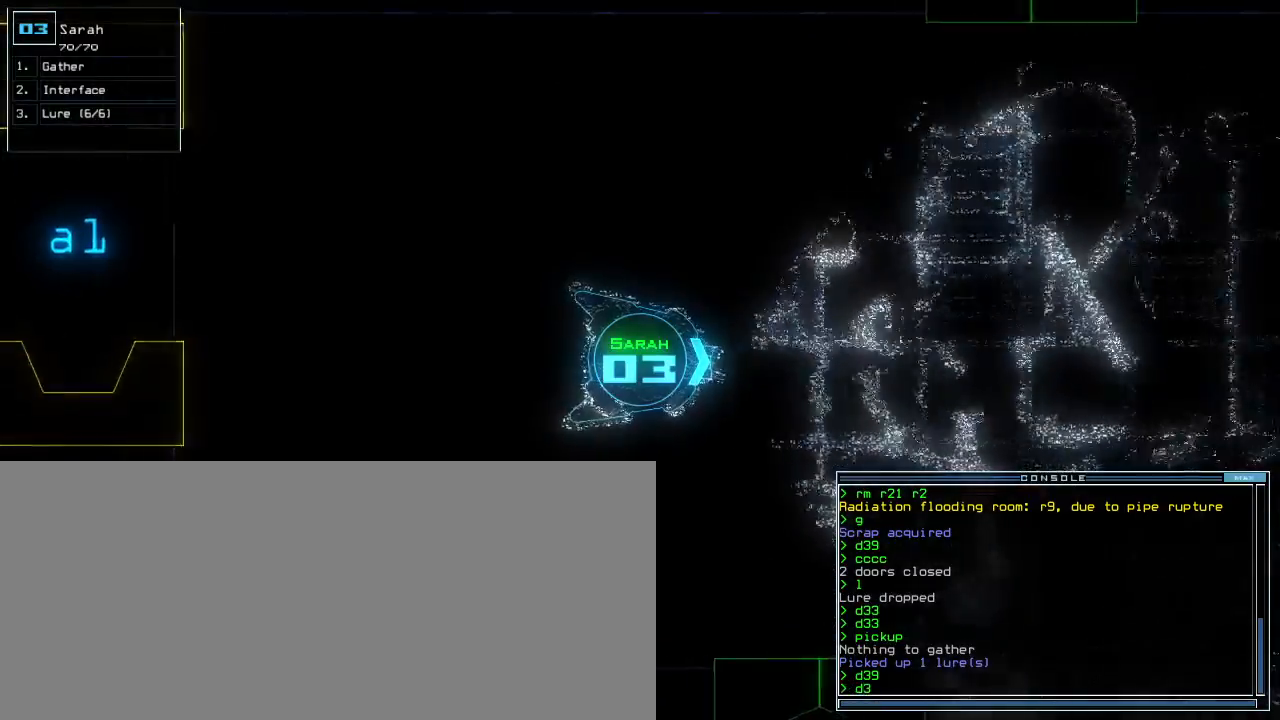
{"keys": ["down", "right"], "events": [[133, "5", "down"], [200, "return", "down"], [217, "5", "up"], [283, "return", "up"], [450, "right", "down"]]}
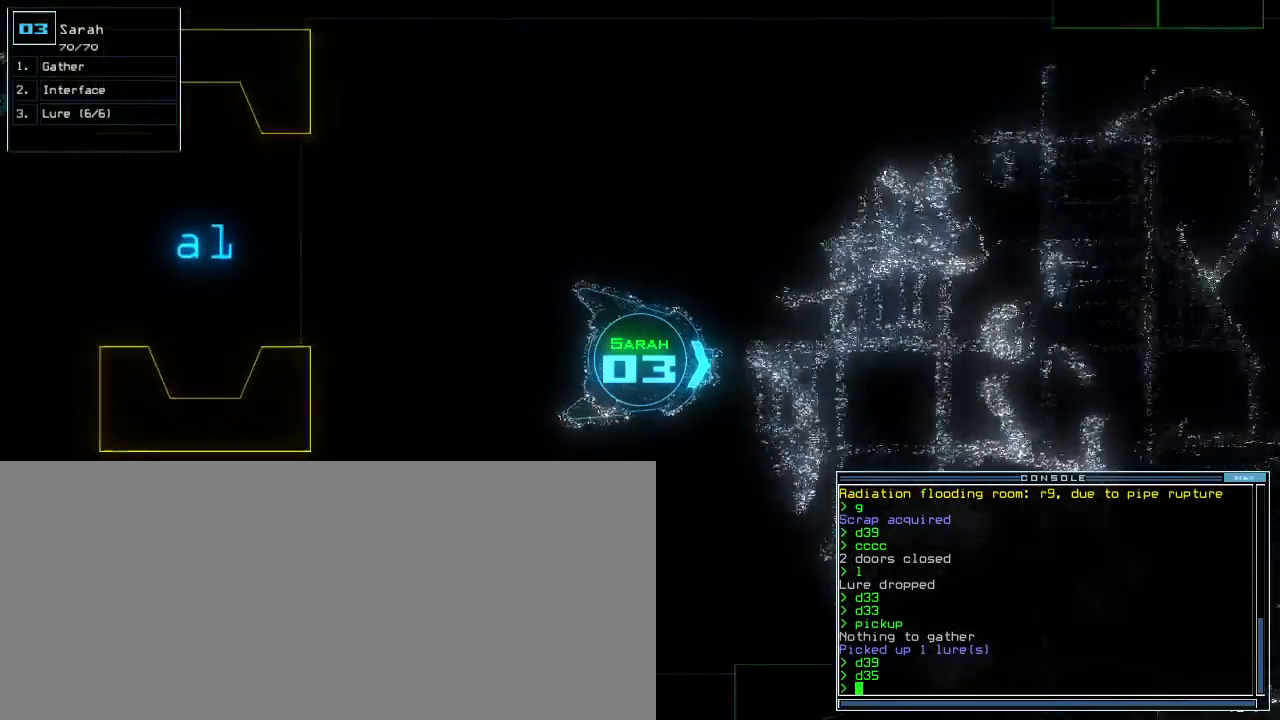
{"keys": ["down"], "events": [[133, "right", "up"]]}
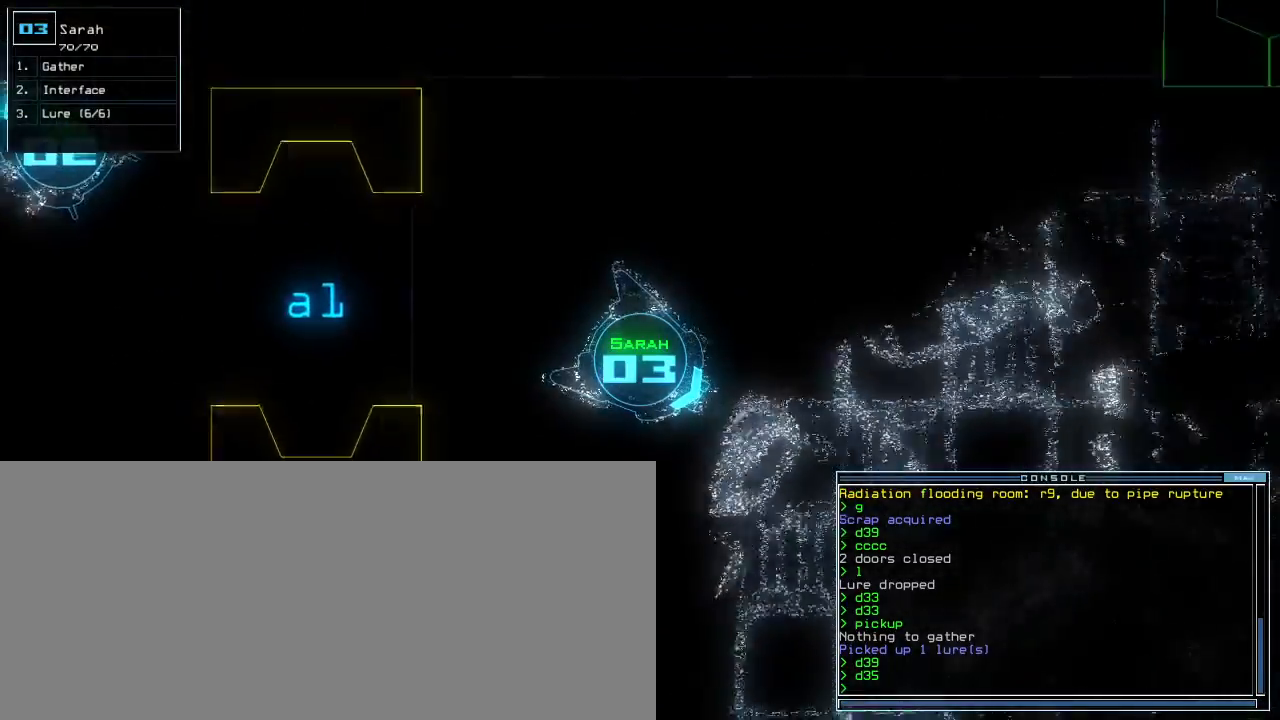
{"keys": ["down"], "events": [[50, "left", "down"], [133, "left", "up"], [317, "left", "down"], [400, "left", "up"]]}
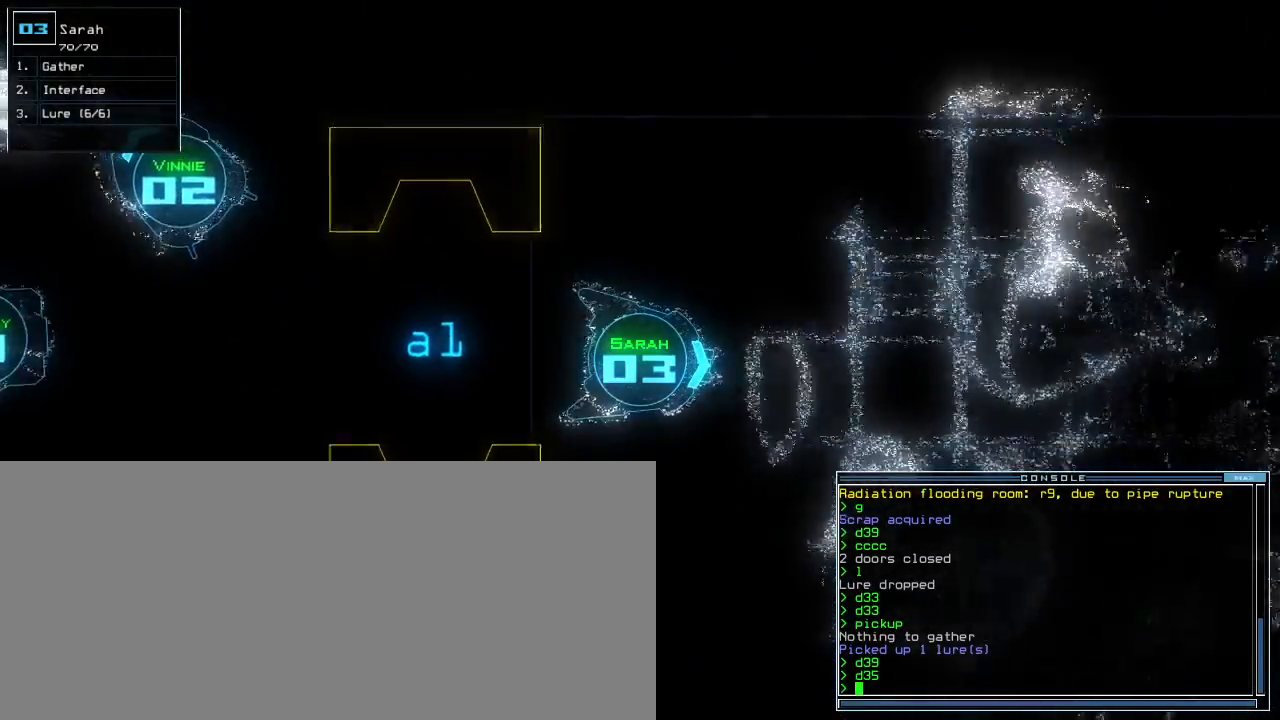
{"keys": ["v"], "events": [[317, "down", "up"], [500, "v", "down"]]}
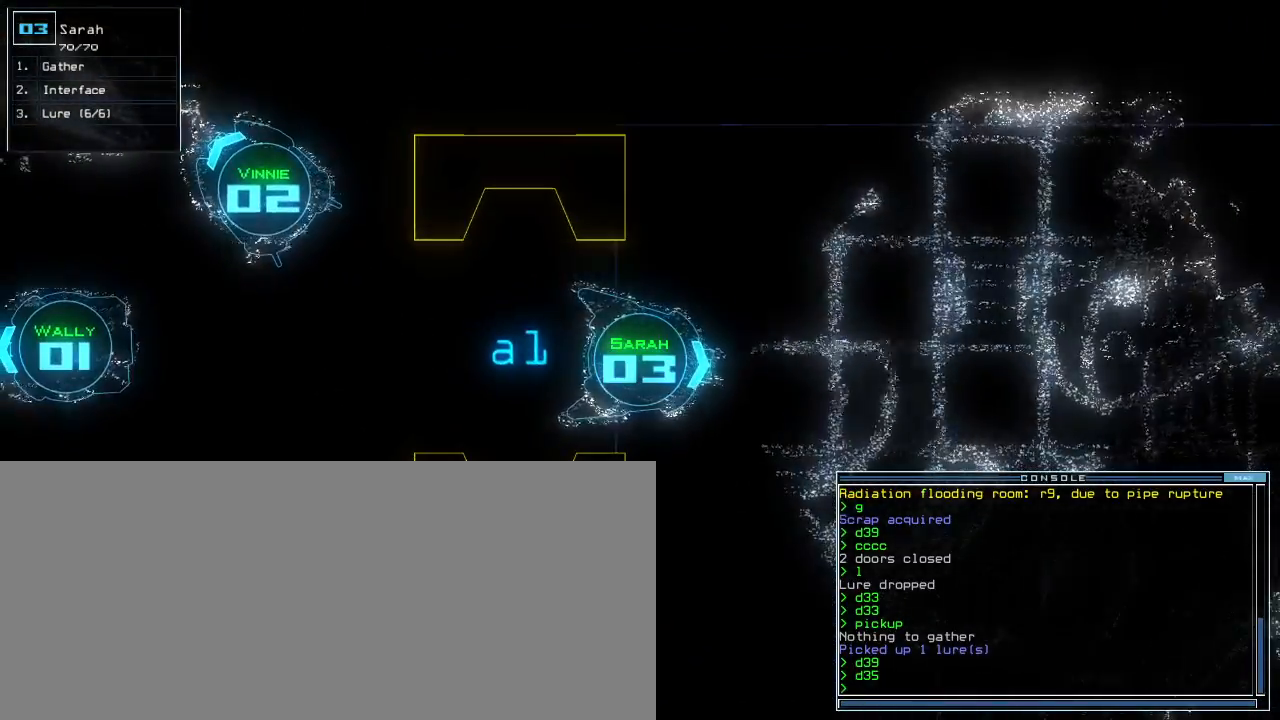
{"keys": [], "events": [[67, "v", "up"], [117, "v", "down"], [167, "v", "up"]]}
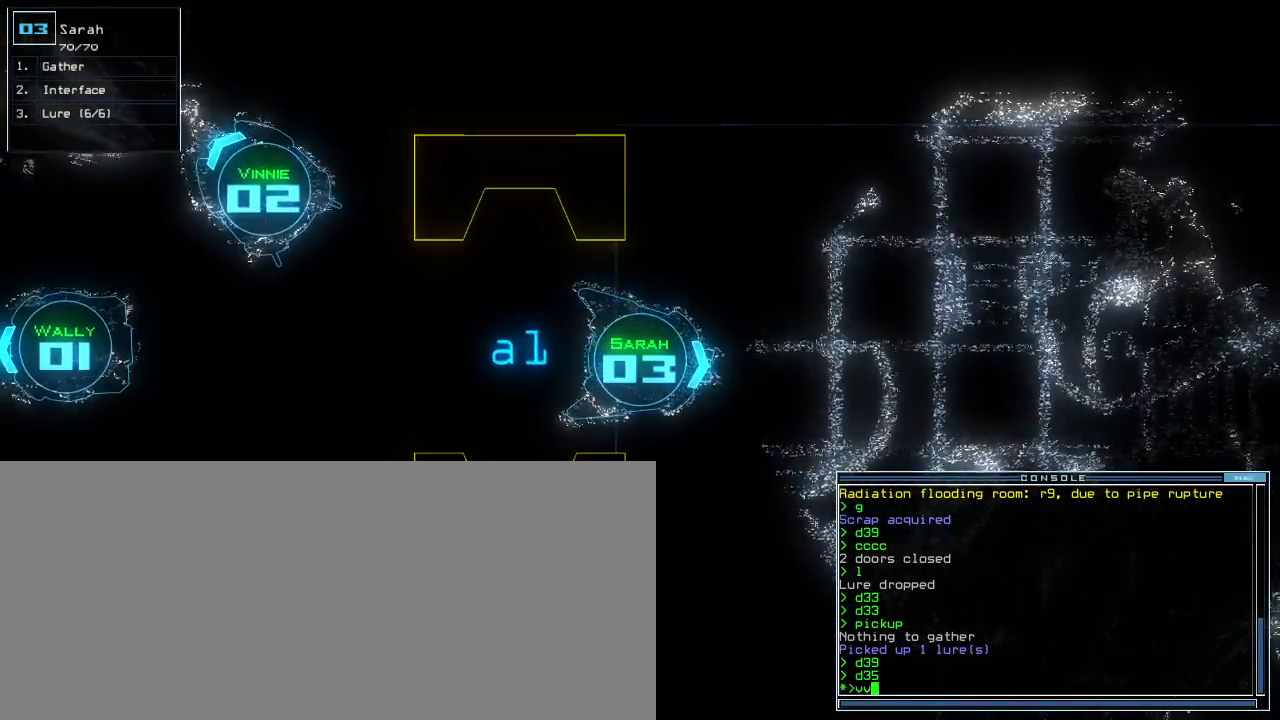
{"keys": [], "events": []}
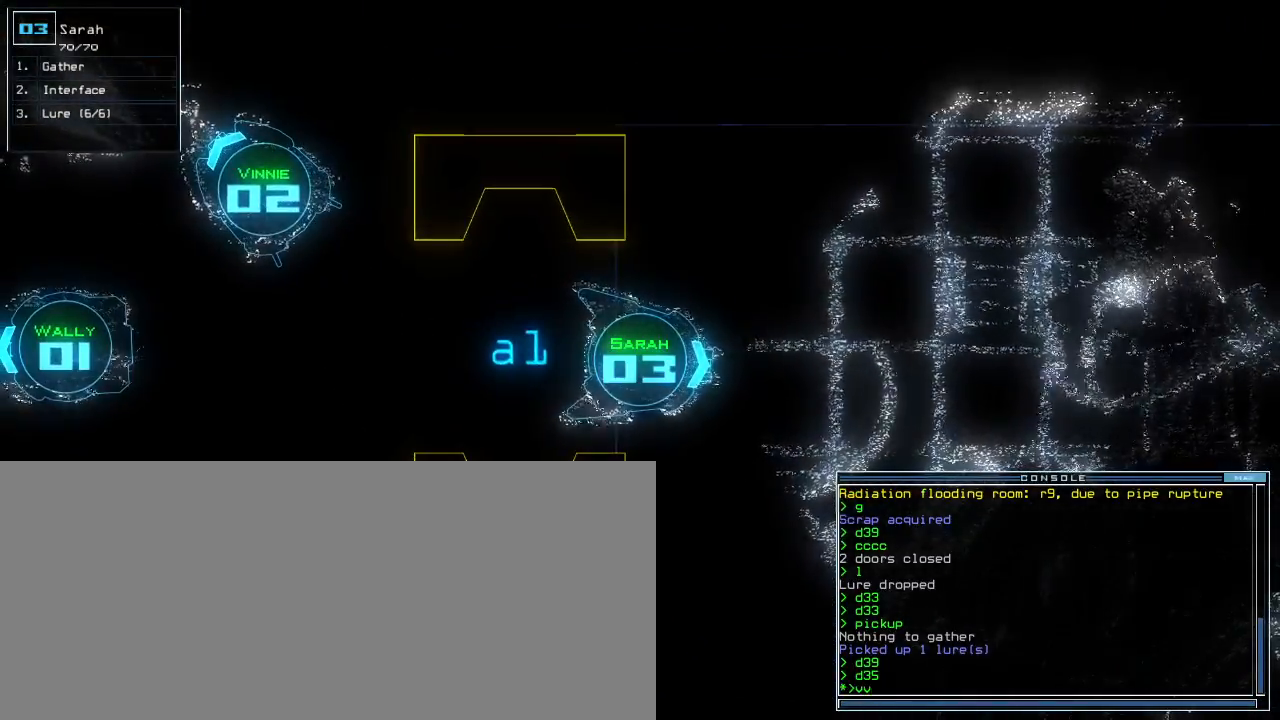
{"keys": [], "events": []}
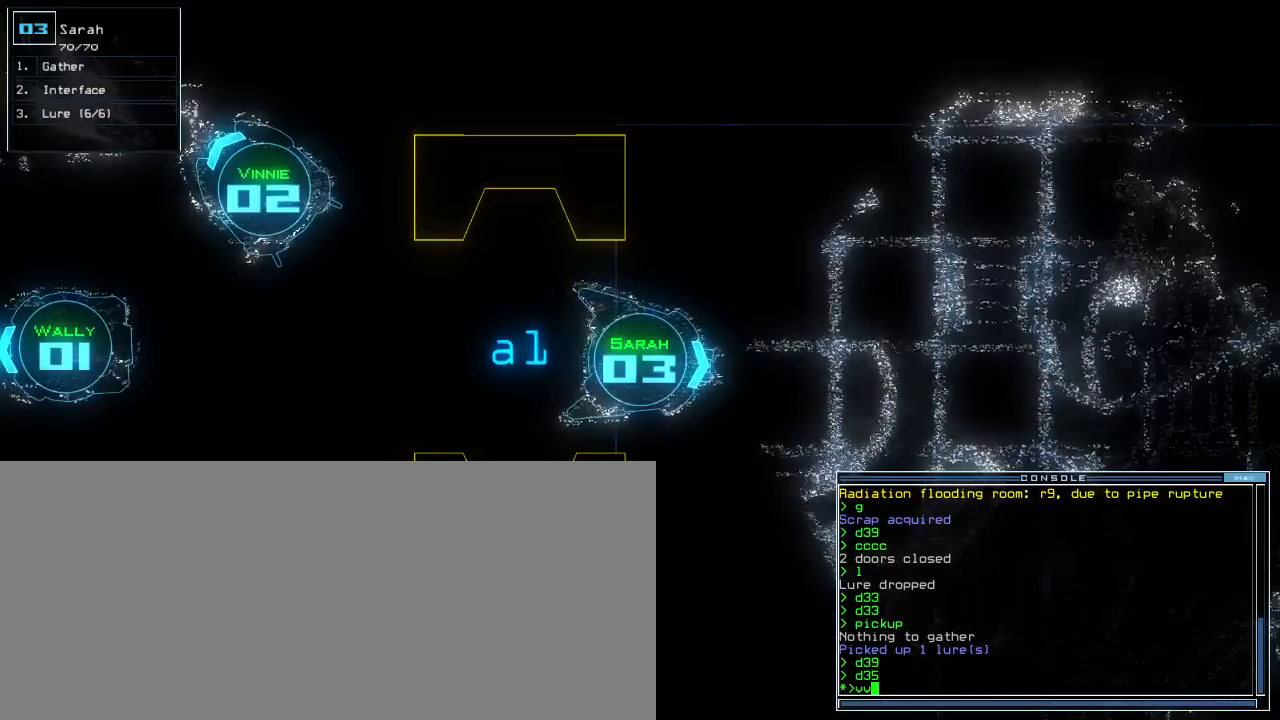
{"keys": [], "events": []}
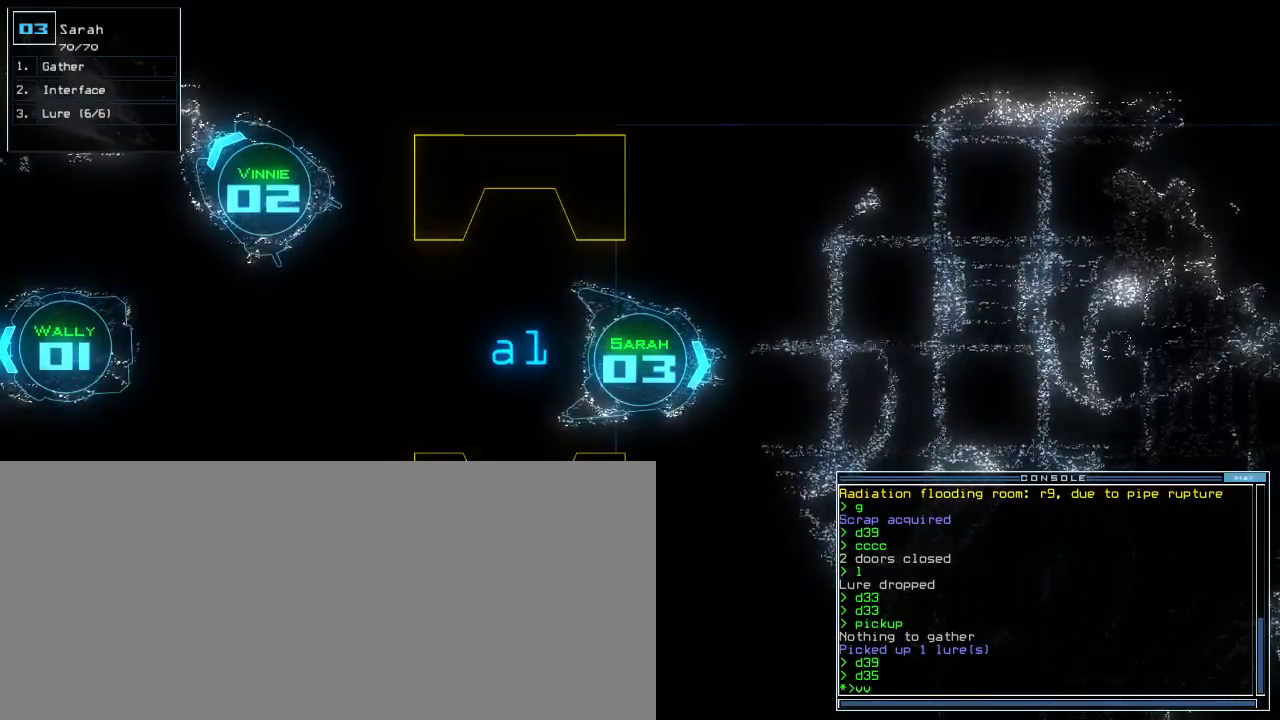
{"keys": ["down"], "events": [[250, "down", "down"]]}
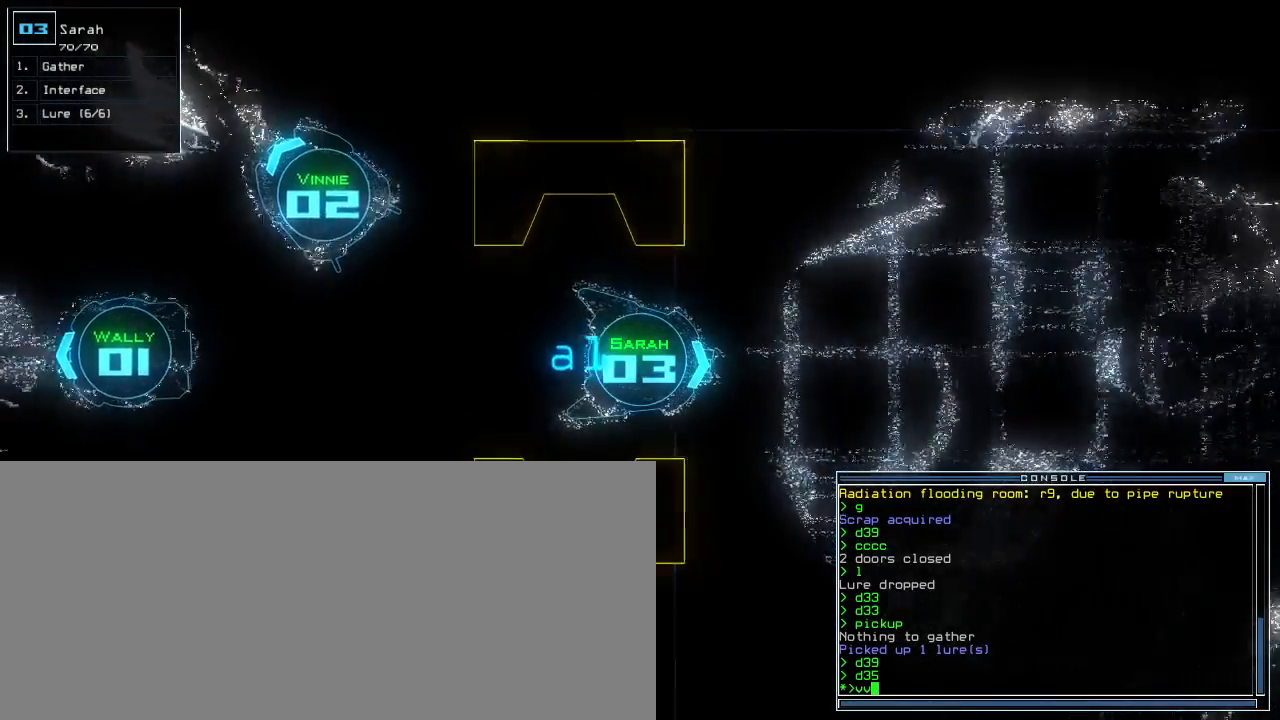
{"keys": ["down"], "events": [[33, "left", "down"], [100, "left", "up"]]}